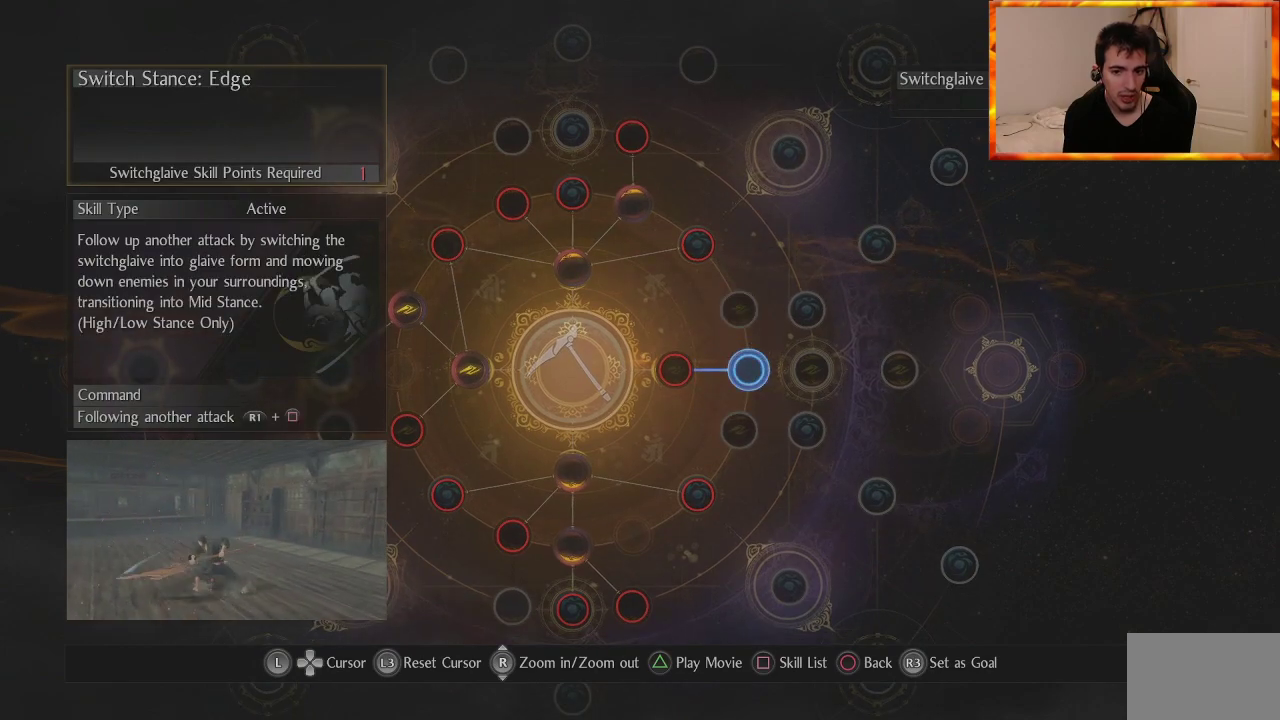
Gameplay with a controller (PlayStation layout); each line is a JSON object with the inputs held at the frame after it. "events" lists button and stick changes between this image and that frame as [ms after this image, input, new state], when the widget could be followed in between.
{"buttons": [], "left_stick": "center", "right_stick": "center", "events": [[167, "left_stick", "up"], [283, "left_stick", "center"]]}
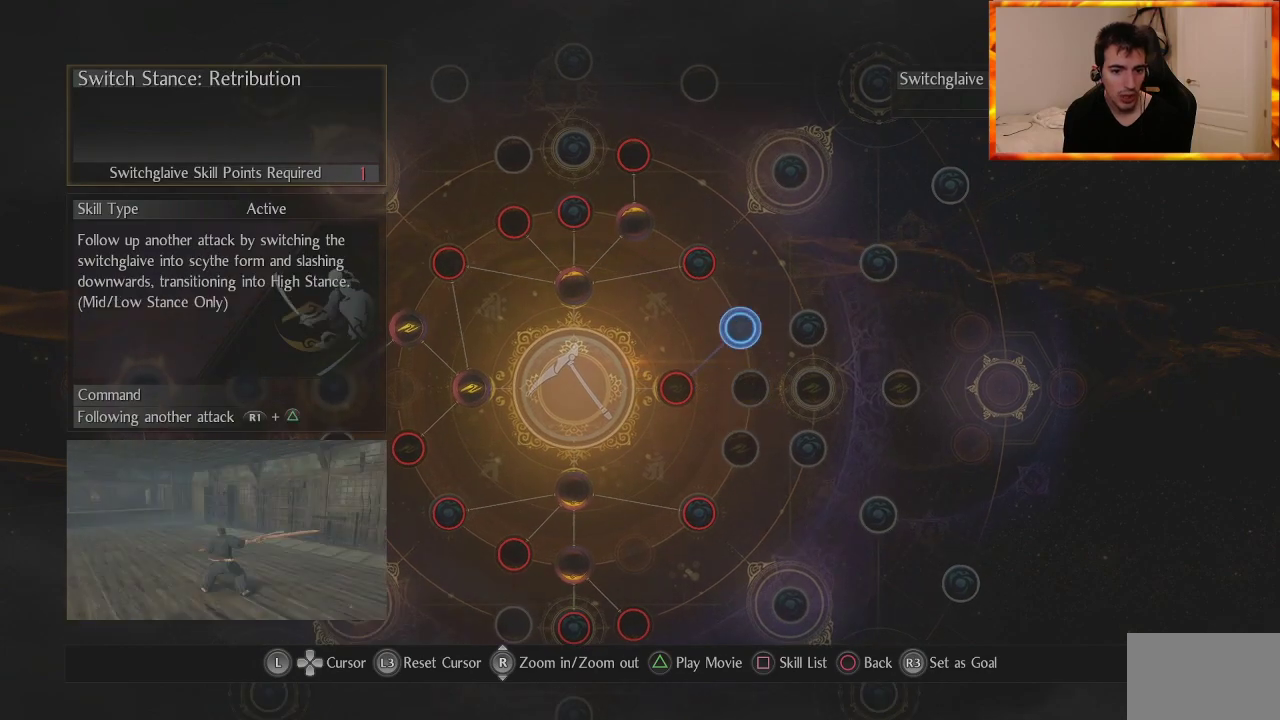
{"buttons": [], "left_stick": "center", "right_stick": "center", "events": []}
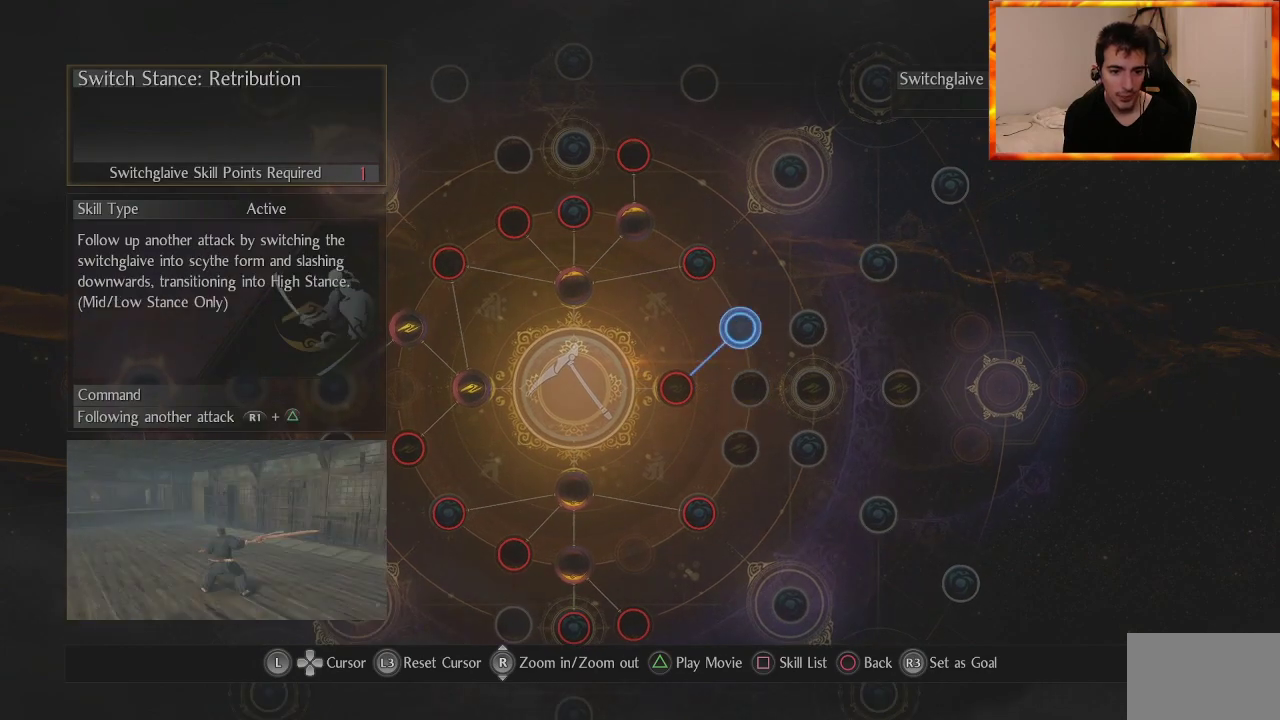
{"buttons": [], "left_stick": "center", "right_stick": "center", "events": []}
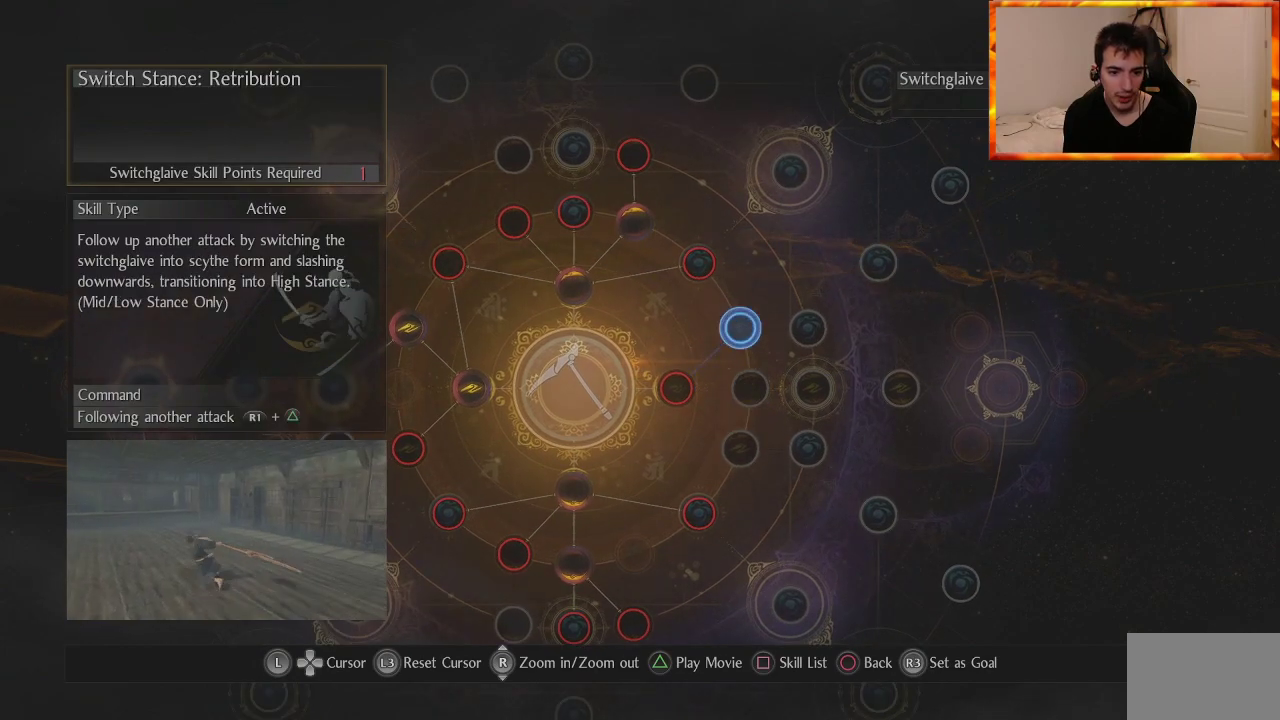
{"buttons": [], "left_stick": "center", "right_stick": "center", "events": []}
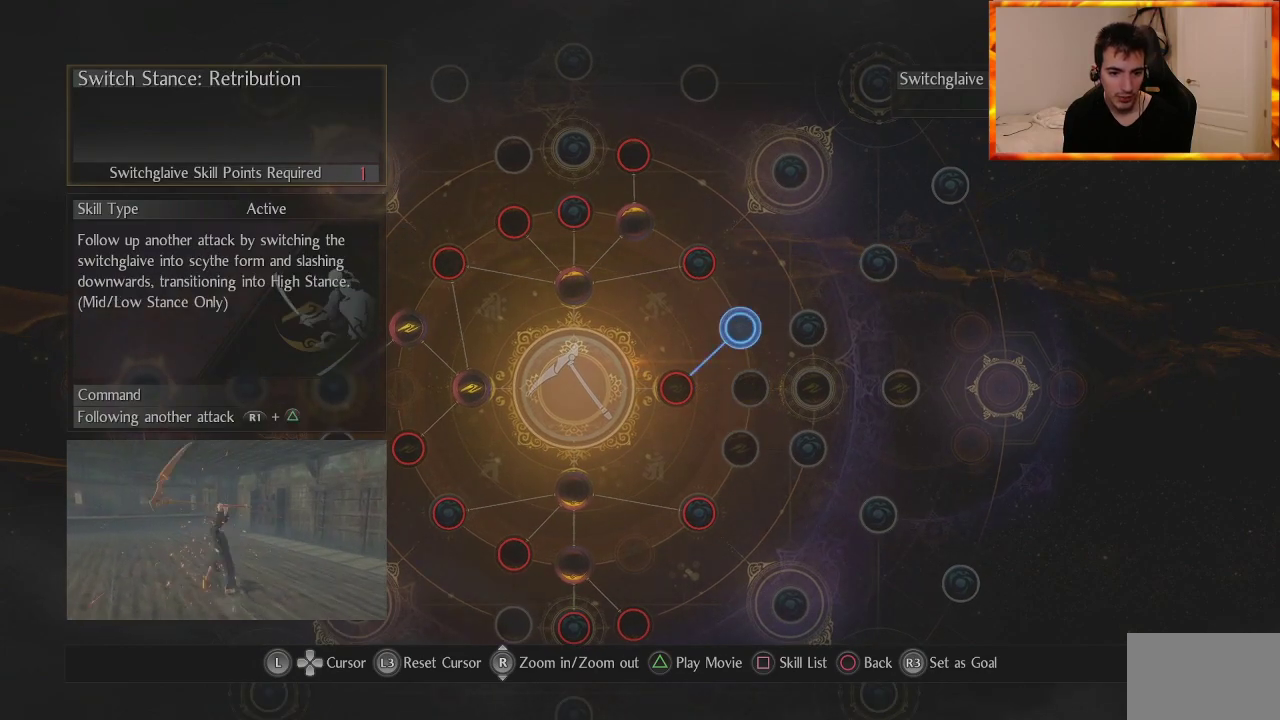
{"buttons": [], "left_stick": "center", "right_stick": "center", "events": []}
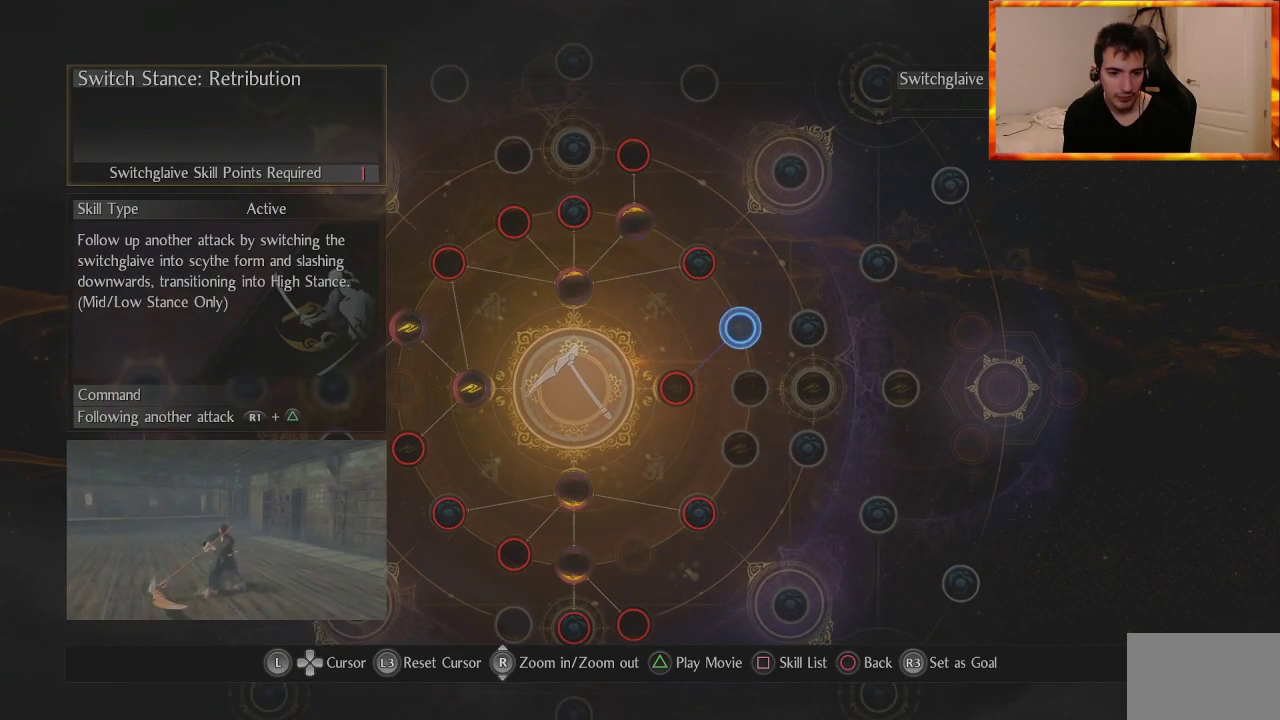
{"buttons": [], "left_stick": "center", "right_stick": "center", "events": []}
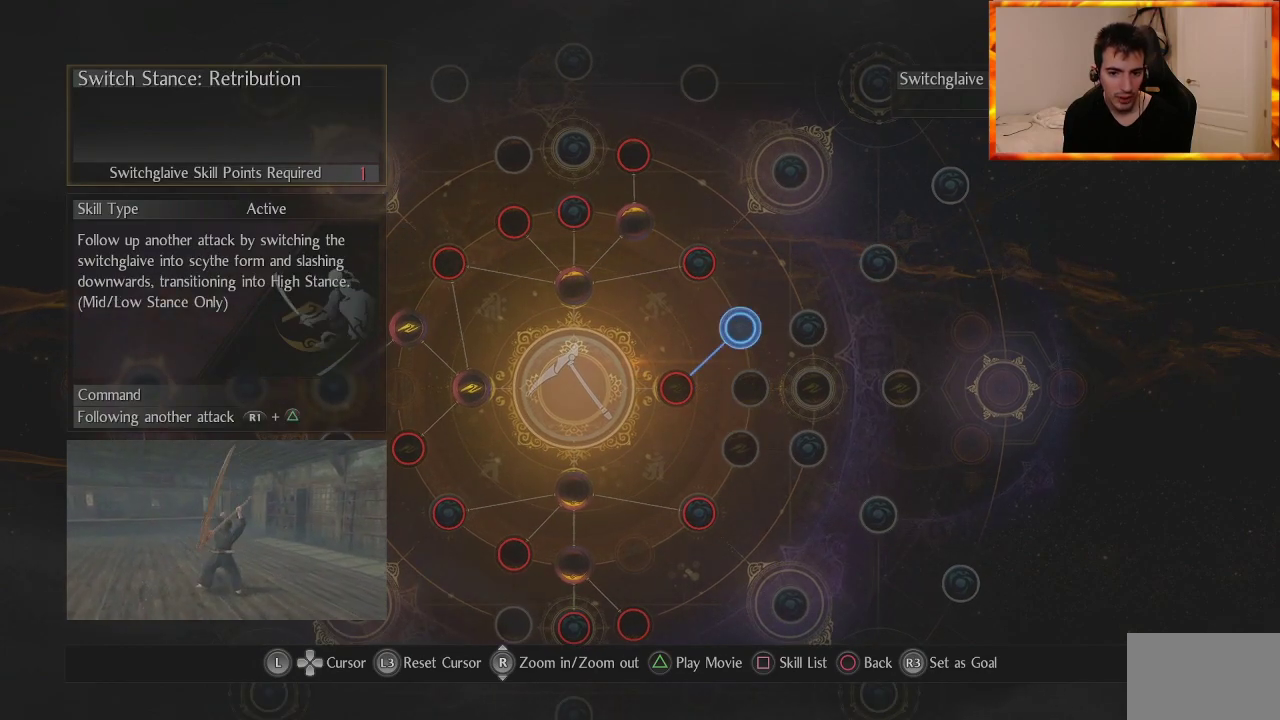
{"buttons": [], "left_stick": "center", "right_stick": "center", "events": []}
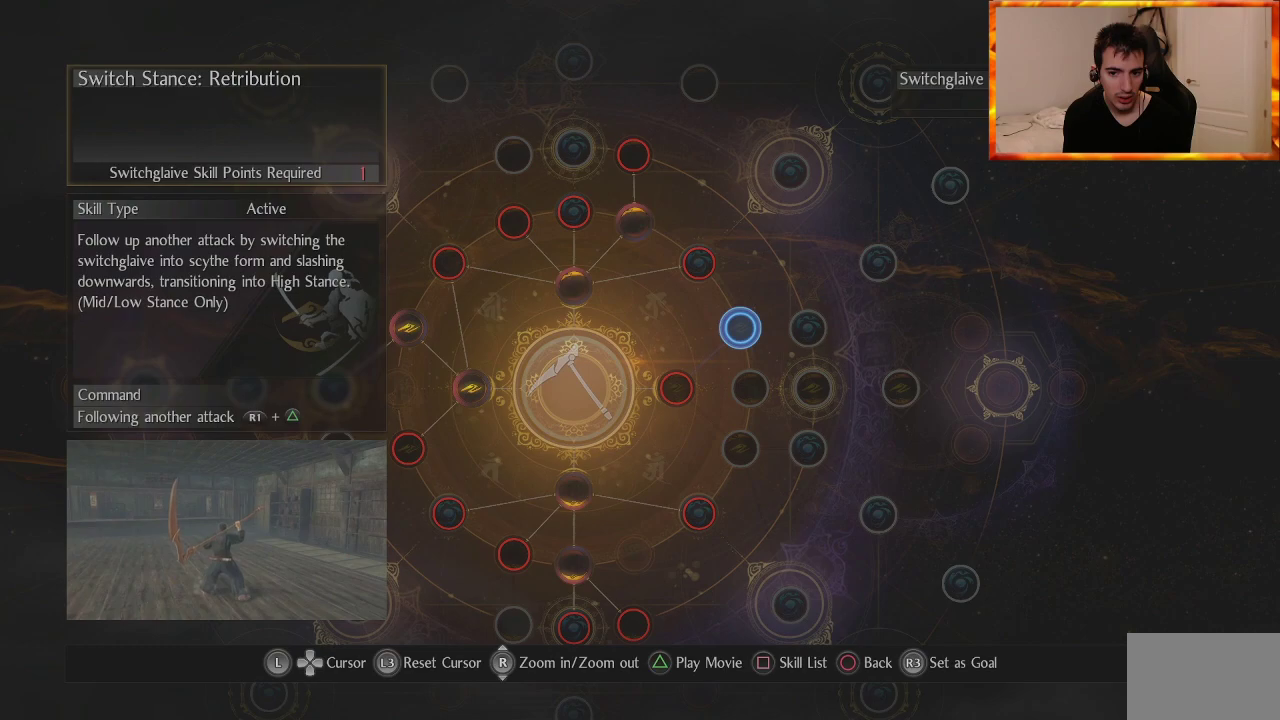
{"buttons": [], "left_stick": "center", "right_stick": "center", "events": [[217, "left_stick", "down"], [383, "left_stick", "center"]]}
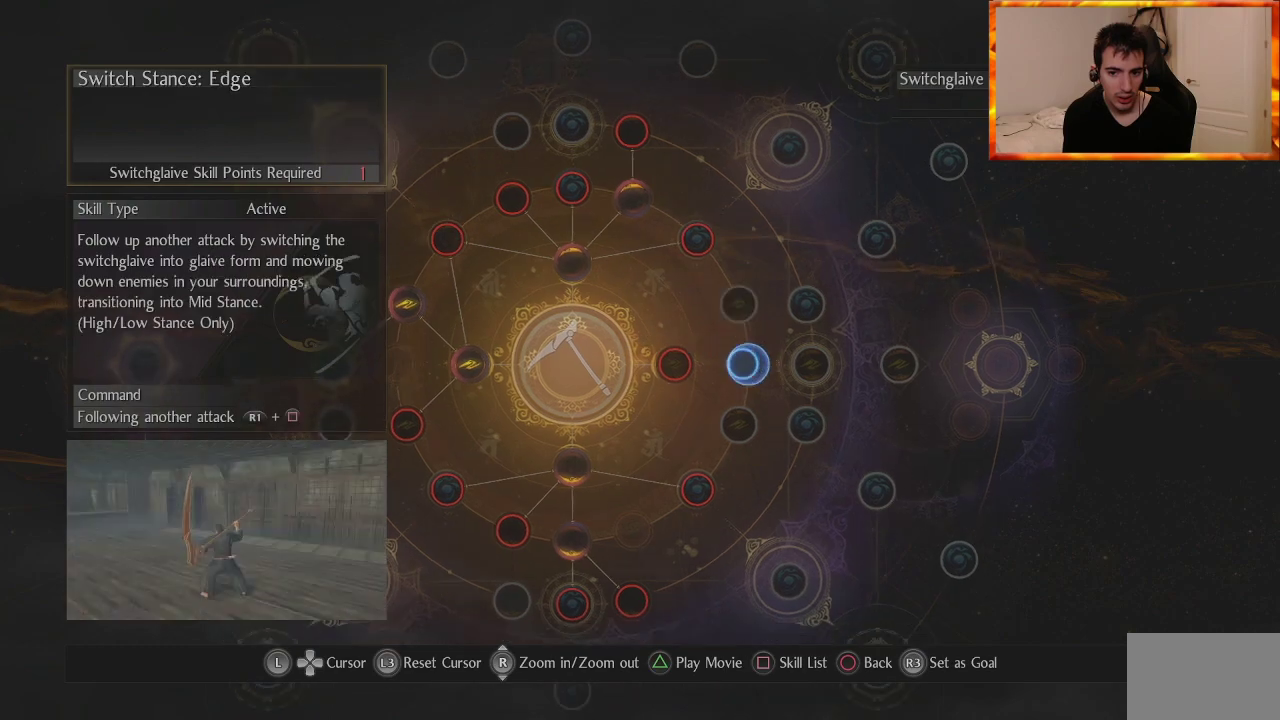
{"buttons": [], "left_stick": "center", "right_stick": "center", "events": [[317, "left_stick", "up"], [467, "left_stick", "center"]]}
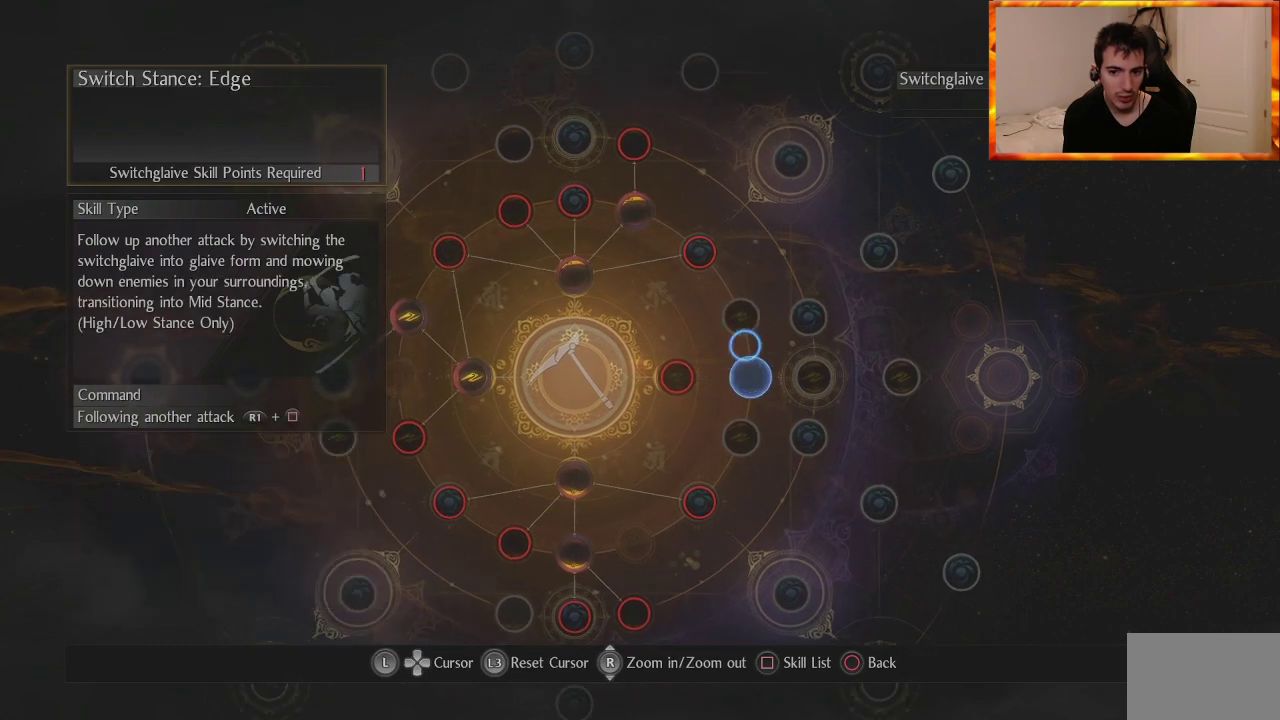
{"buttons": [], "left_stick": "down", "right_stick": "center", "events": [[350, "left_stick", "down"]]}
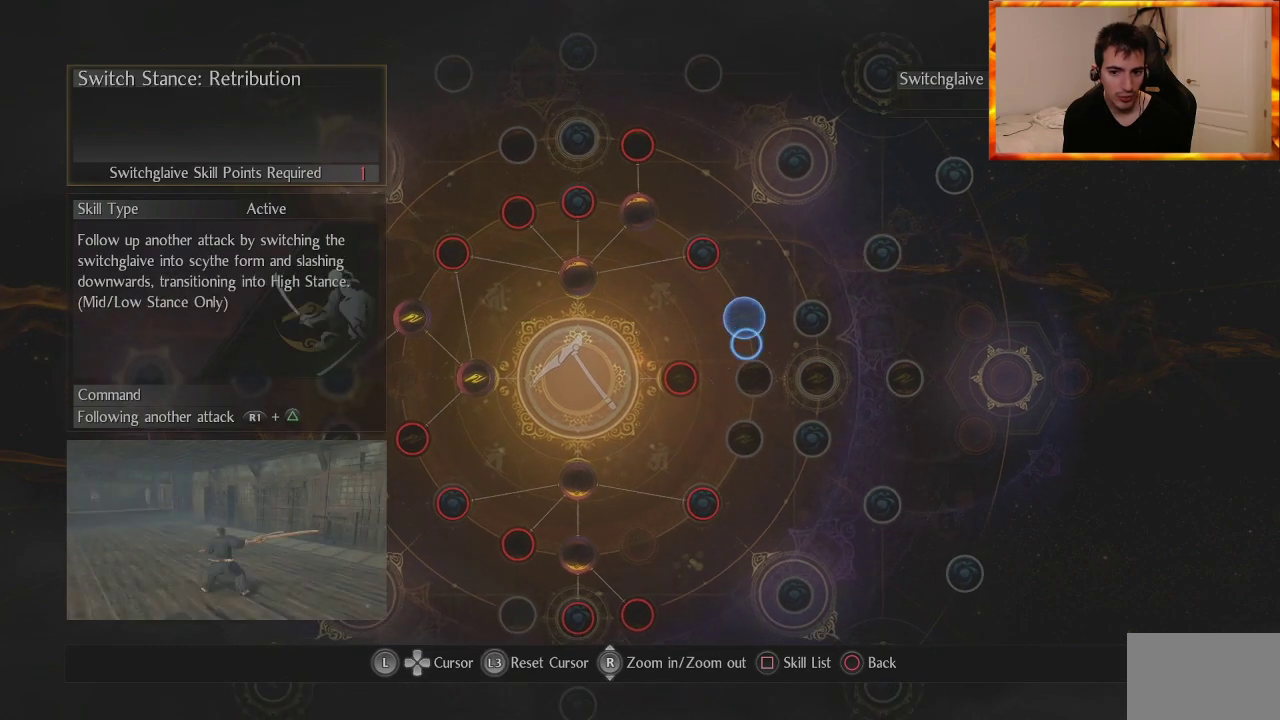
{"buttons": [], "left_stick": "up", "right_stick": "center", "events": [[33, "left_stick", "center"], [467, "left_stick", "up"]]}
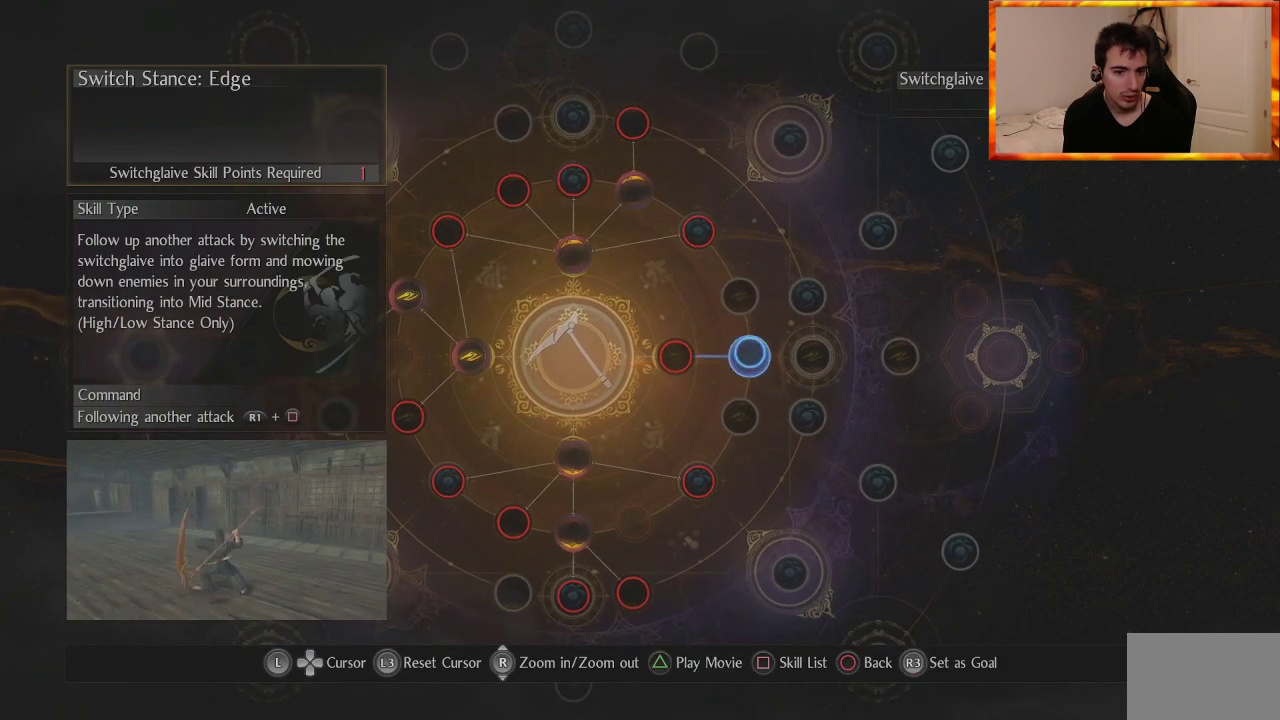
{"buttons": [], "left_stick": "down", "right_stick": "center", "events": [[100, "left_stick", "center"], [367, "left_stick", "down"]]}
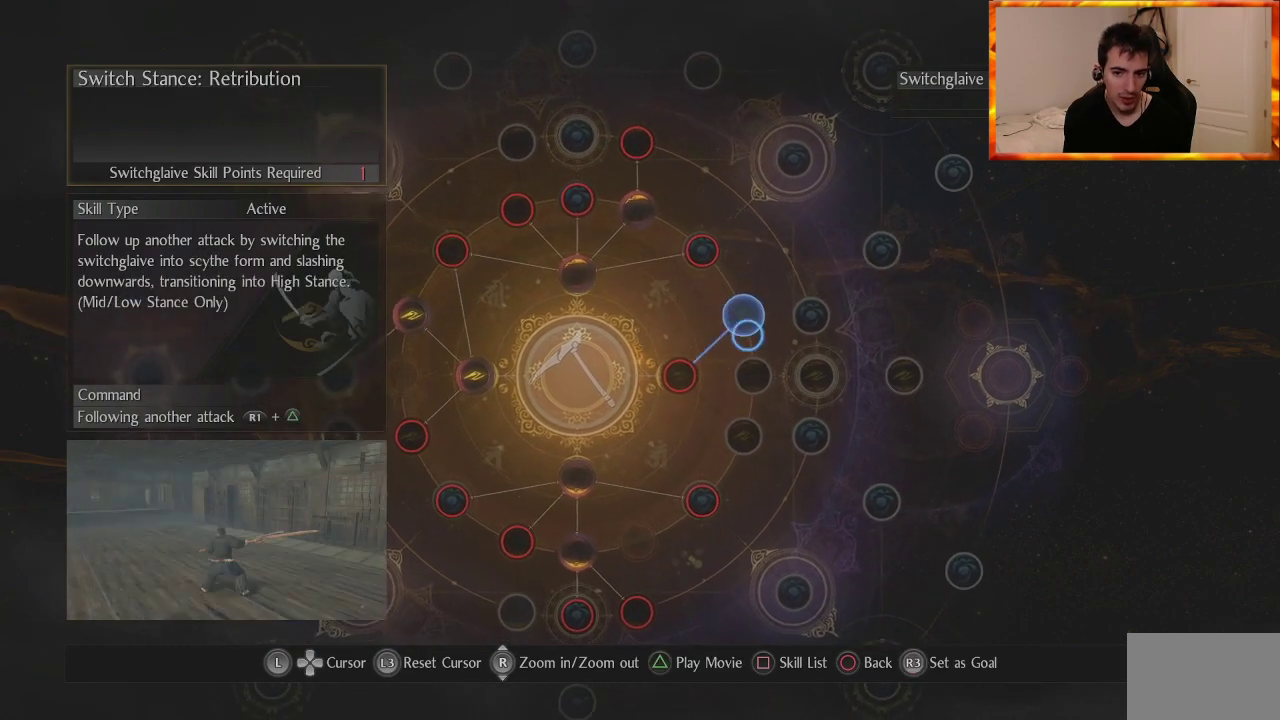
{"buttons": [], "left_stick": "center", "right_stick": "center", "events": [[50, "left_stick", "center"]]}
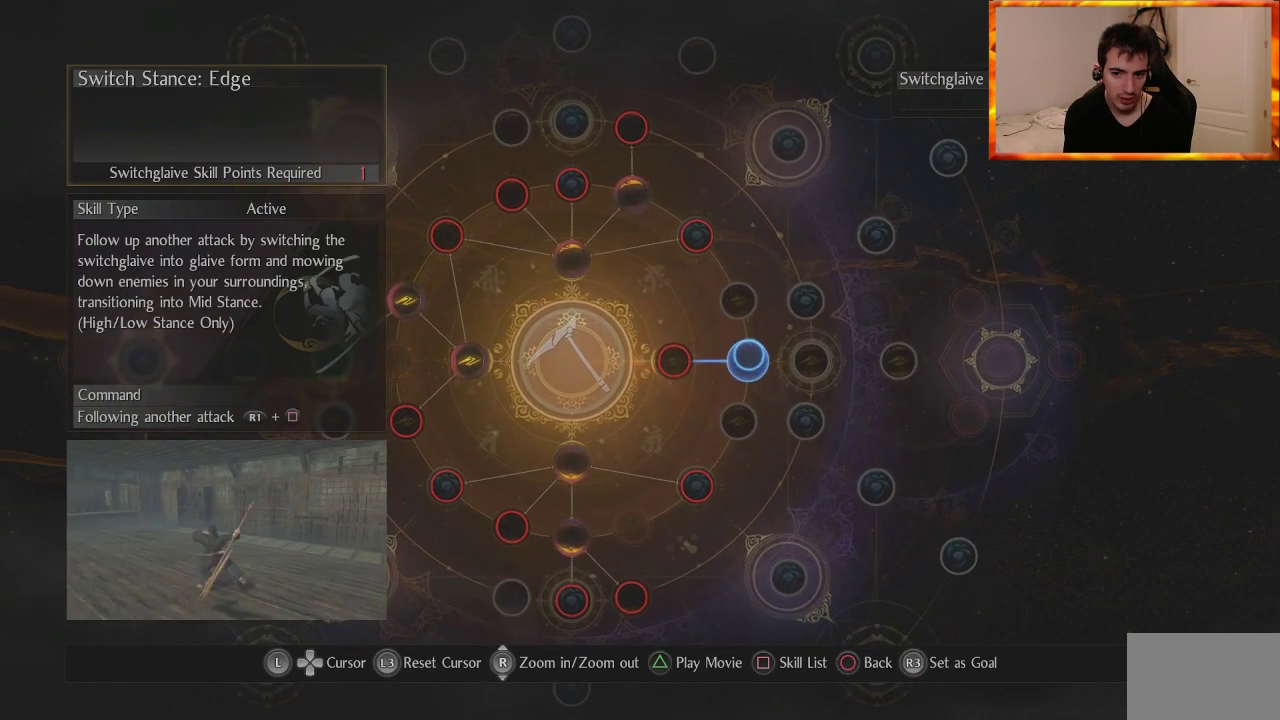
{"buttons": [], "left_stick": "center", "right_stick": "center", "events": [[233, "left_stick", "up"], [333, "left_stick", "center"]]}
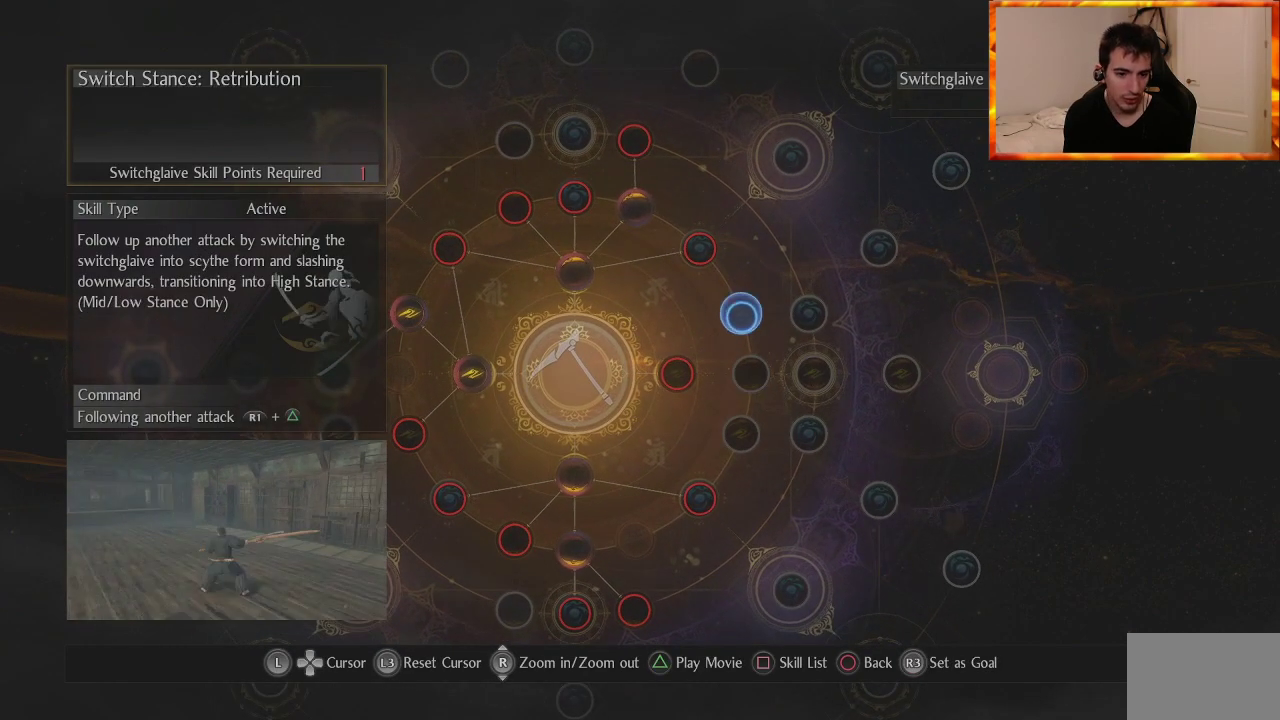
{"buttons": [], "left_stick": "center", "right_stick": "center", "events": []}
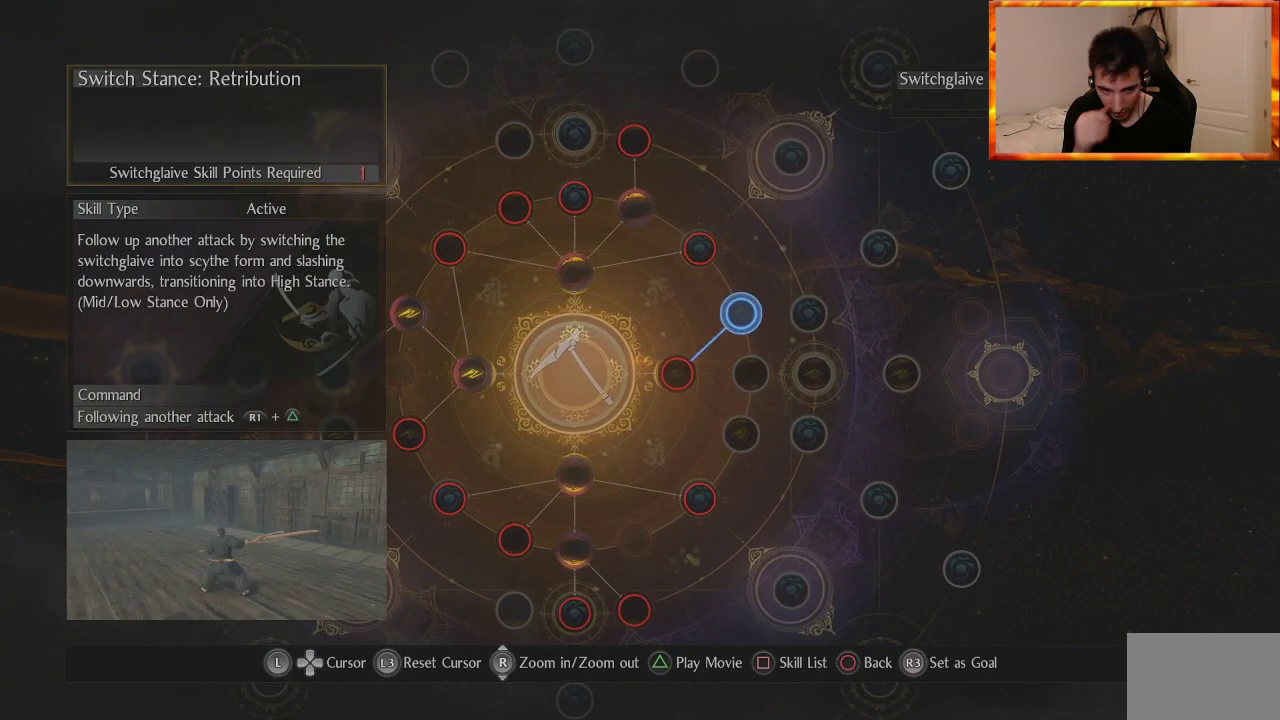
{"buttons": [], "left_stick": "center", "right_stick": "center", "events": []}
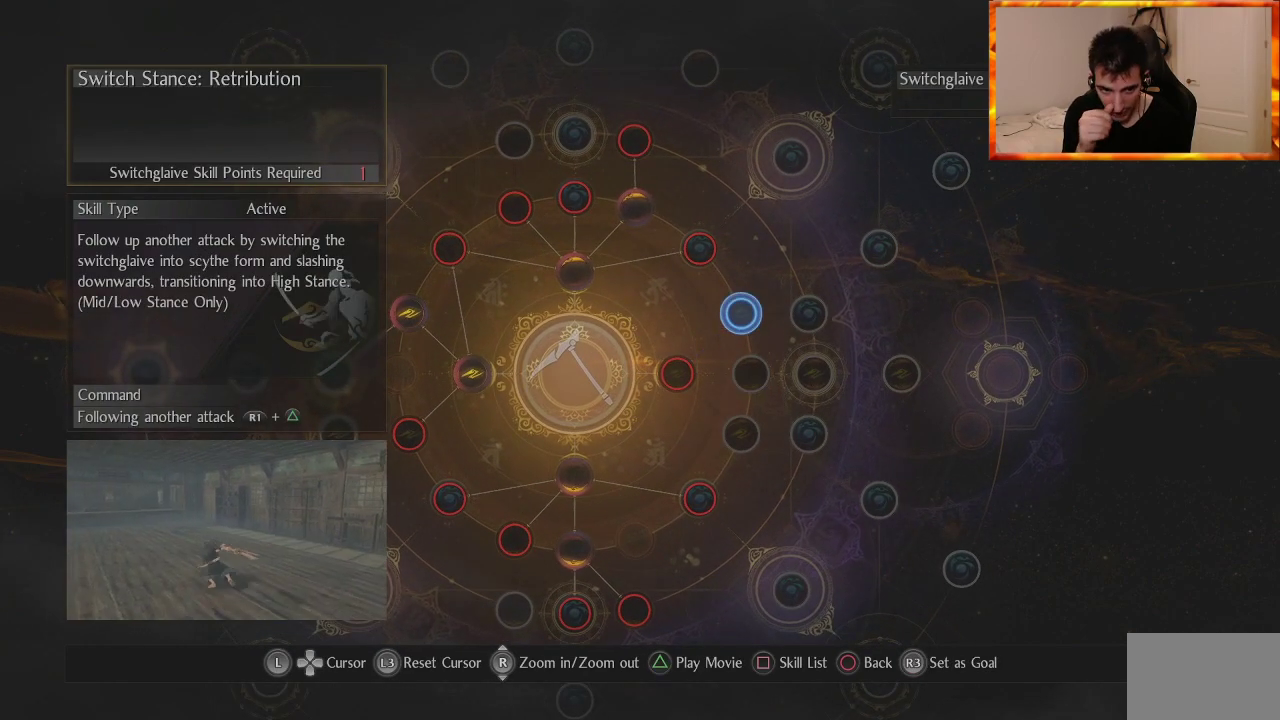
{"buttons": [], "left_stick": "center", "right_stick": "center", "events": []}
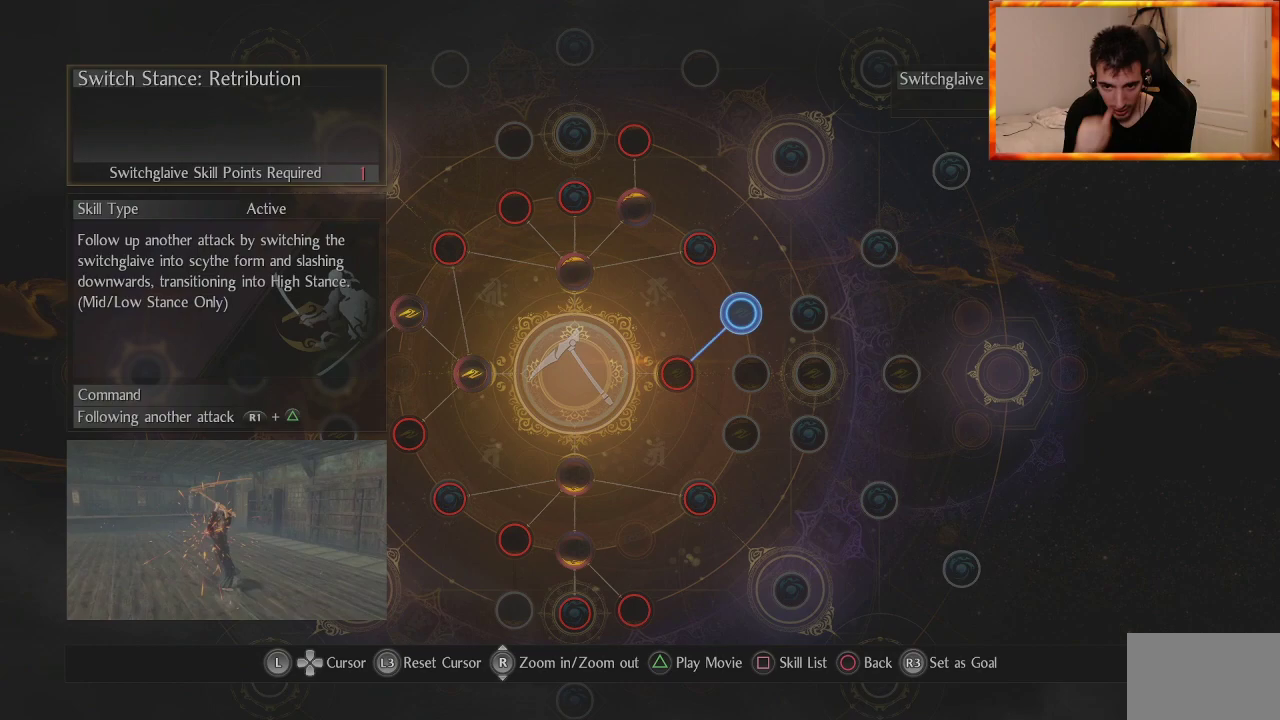
{"buttons": [], "left_stick": "center", "right_stick": "center", "events": []}
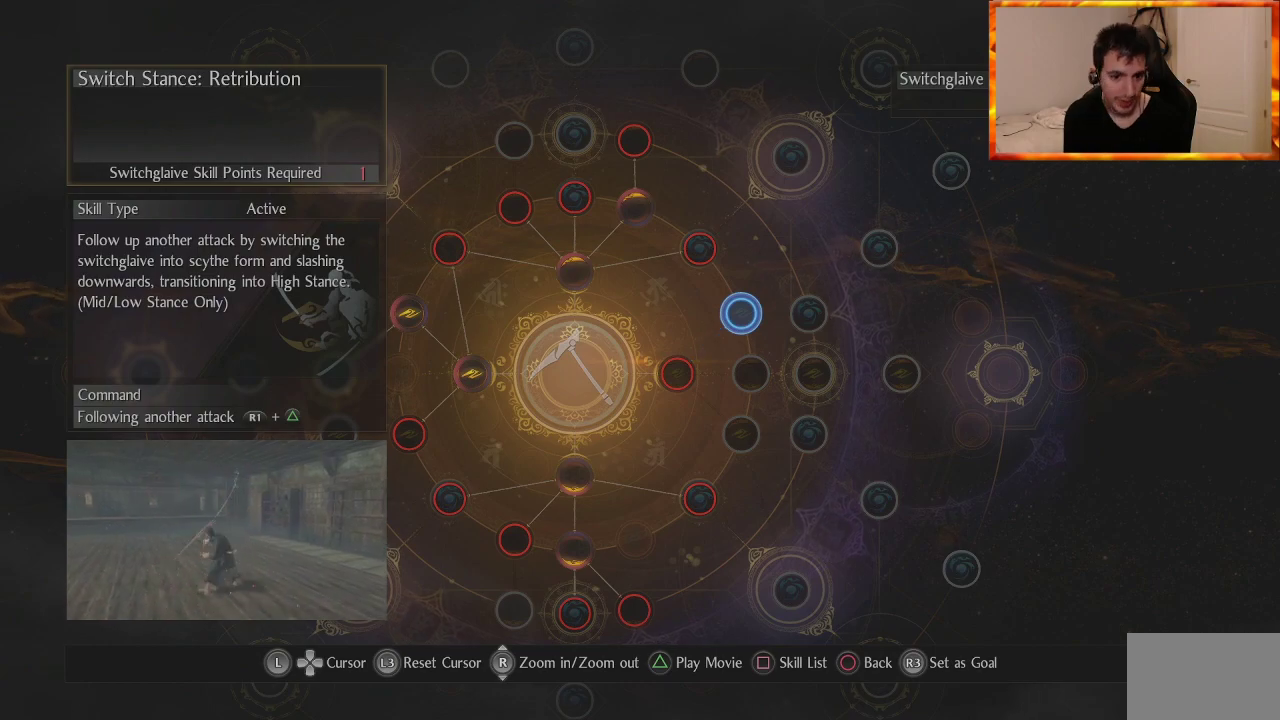
{"buttons": [], "left_stick": "center", "right_stick": "center", "events": []}
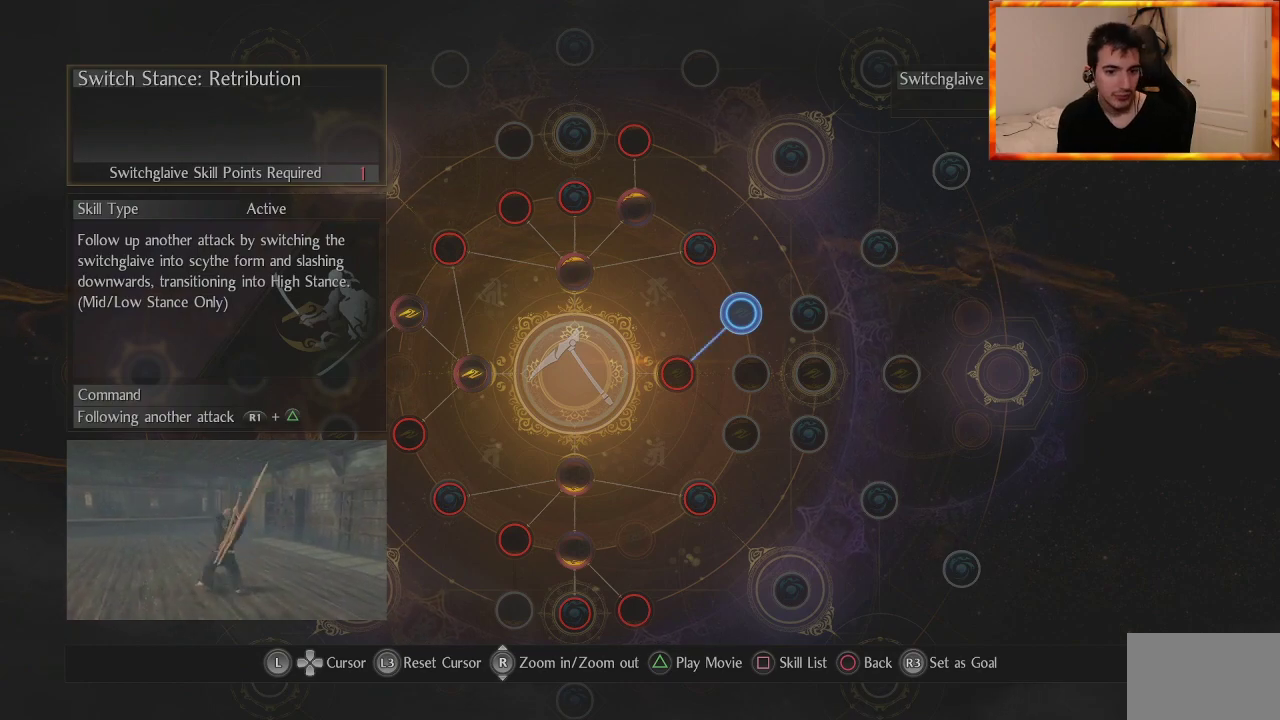
{"buttons": [], "left_stick": "center", "right_stick": "center", "events": []}
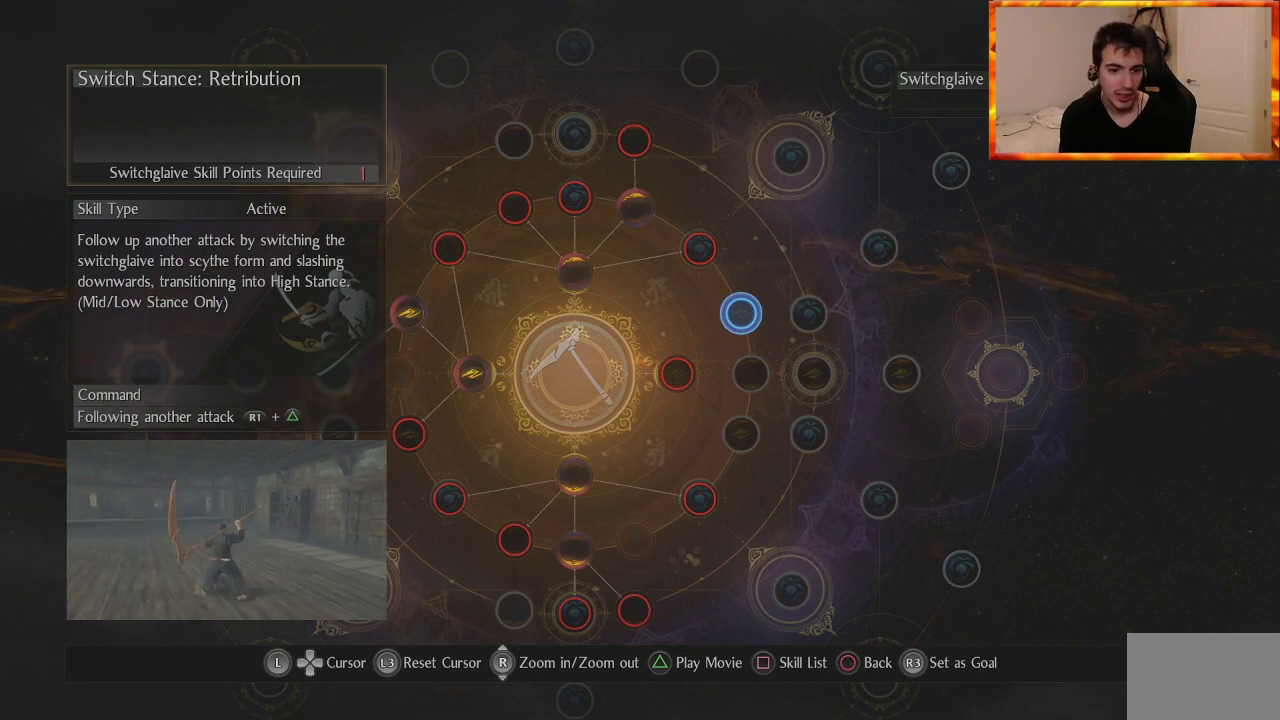
{"buttons": [], "left_stick": "center", "right_stick": "center", "events": []}
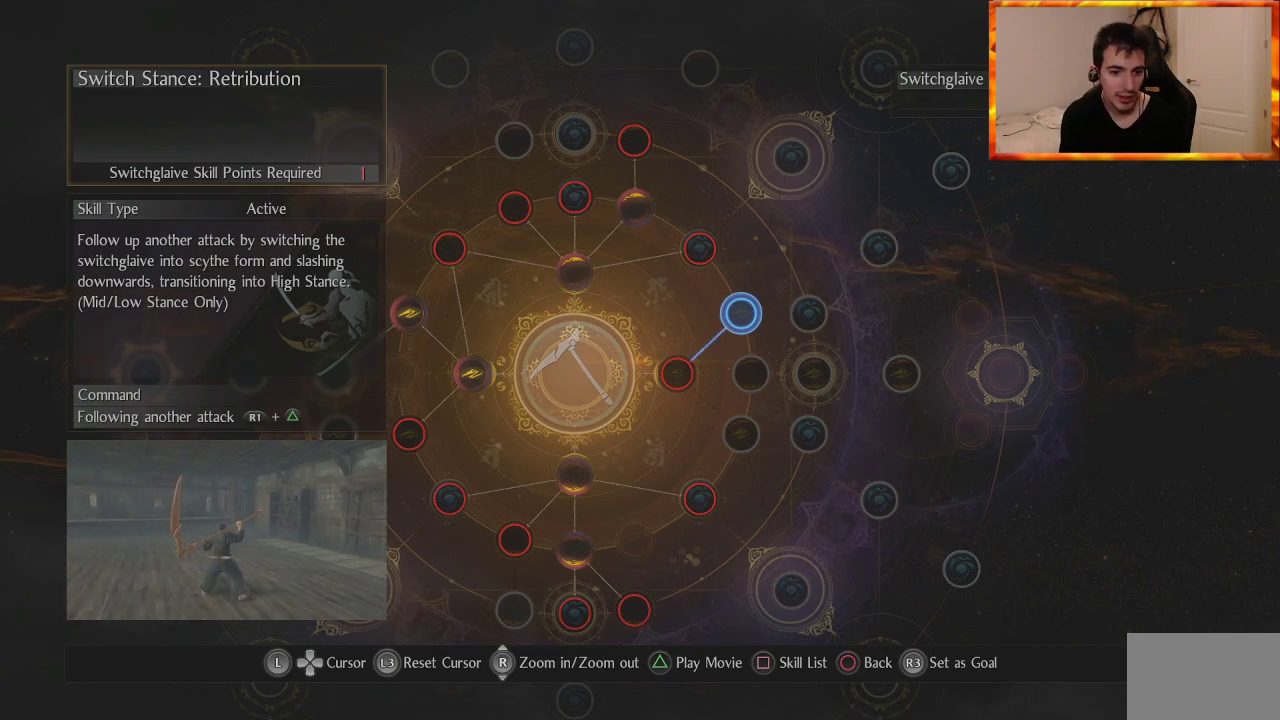
{"buttons": [], "left_stick": "center", "right_stick": "center", "events": []}
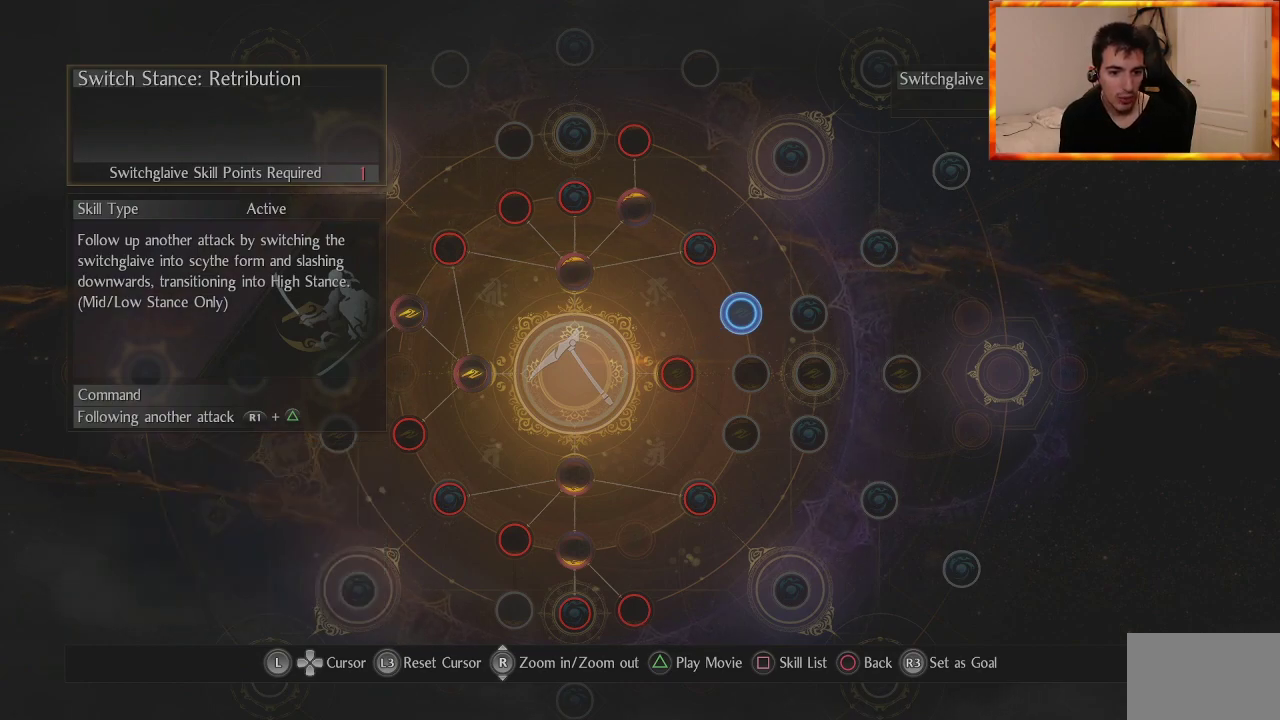
{"buttons": [], "left_stick": "center", "right_stick": "center", "events": []}
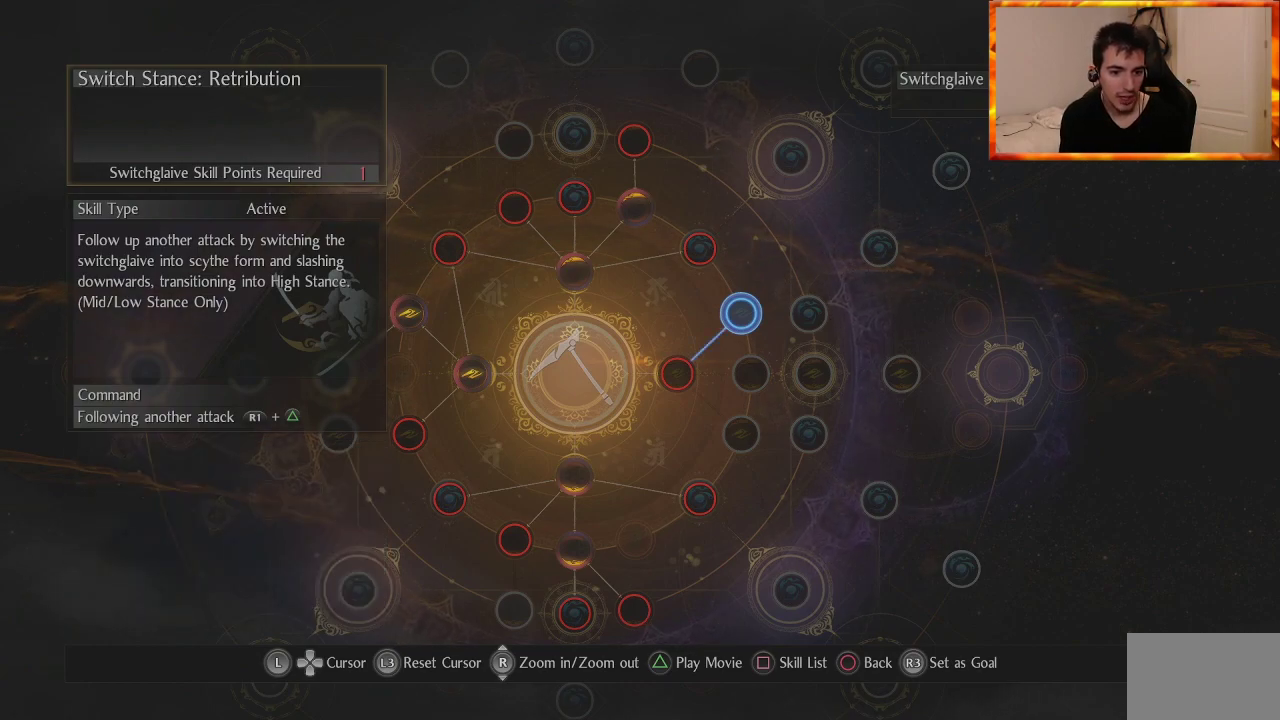
{"buttons": [], "left_stick": "center", "right_stick": "center", "events": []}